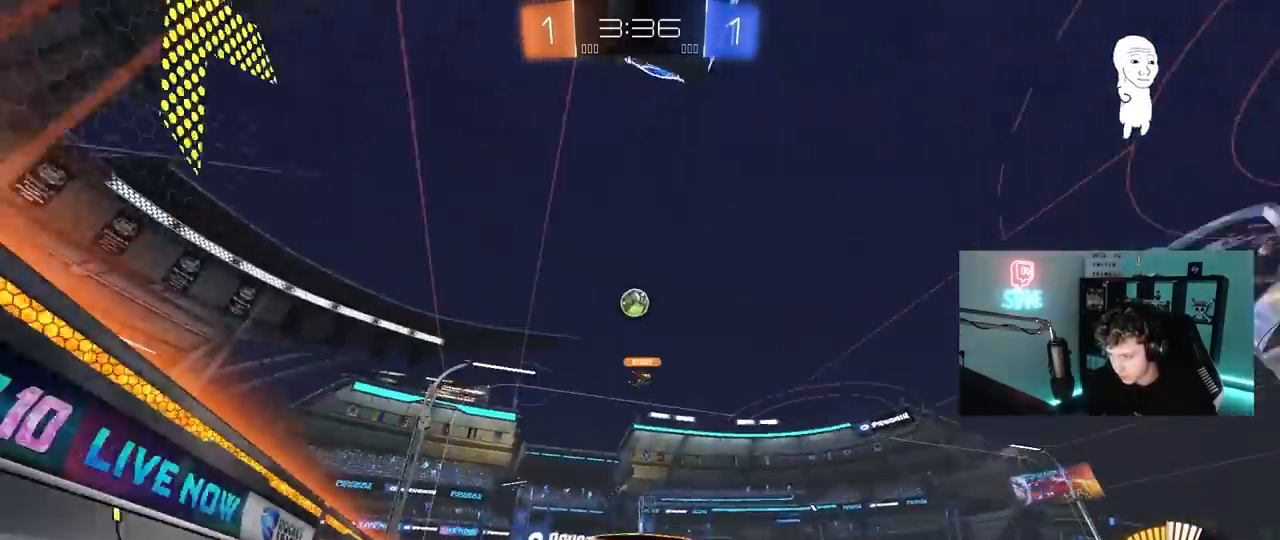
Gameplay with keyboard and mouse; each line is a JSON object with the keys and mouse buttons held at the frame after it. "events" lists presses ("down") and releases ("up") of "1", "2", "3", "4", "5", "a", "alt", "c", "caps_lock", "ctrl", "d", "e", "f", "g", "q", "r", "s", "shift", "space", "t", "tab", "v", "w", "x", "z", "mouse_left", "mouse_wheel" and "mouse_right" between this image and that frame as [ms after this image, input, new state], when the widget could be followed in between. "mouse_left", "mouse_wheel", "mouse_right" = the "left", "wheel", "right" buttons of the "mouse" list. No other keys are recorded. "wheel" means that the mouse wheel is clicked or scrolled. "mouse_move" is the direction in which the mouse moves at that frame (one of eight, or "still"), when it could be read.
{"keys": ["a", "w"], "mouse": [], "mouse_move": "still", "events": [[67, "a", "down"], [67, "shift", "down"], [200, "shift", "up"]]}
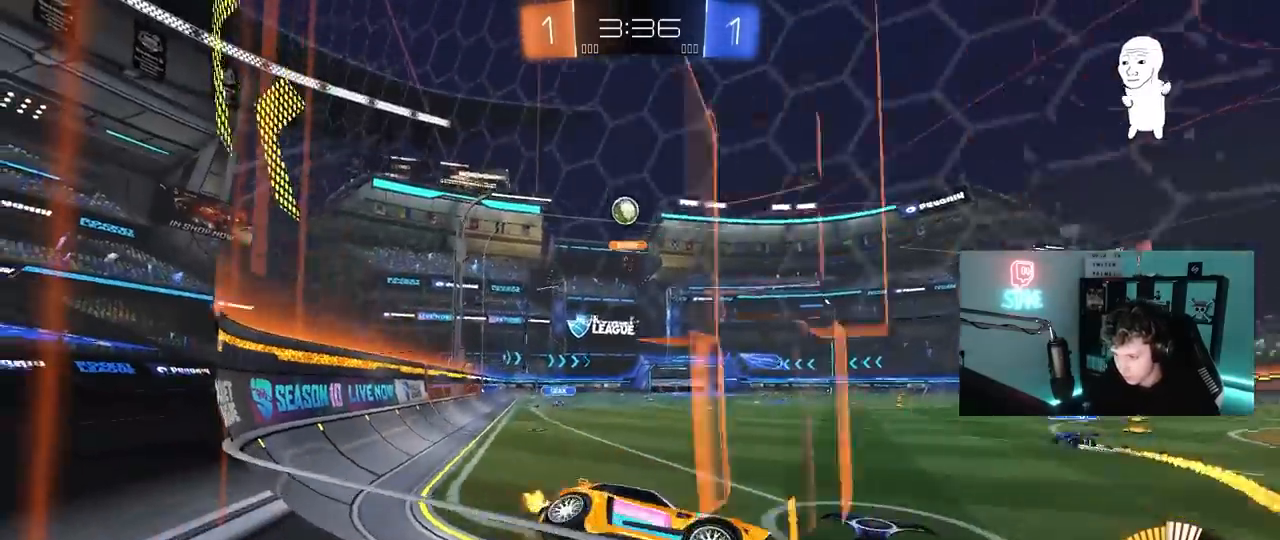
{"keys": [], "mouse": [], "mouse_move": "still", "events": [[33, "shift", "down"], [117, "shift", "up"], [350, "w", "up"], [400, "a", "up"]]}
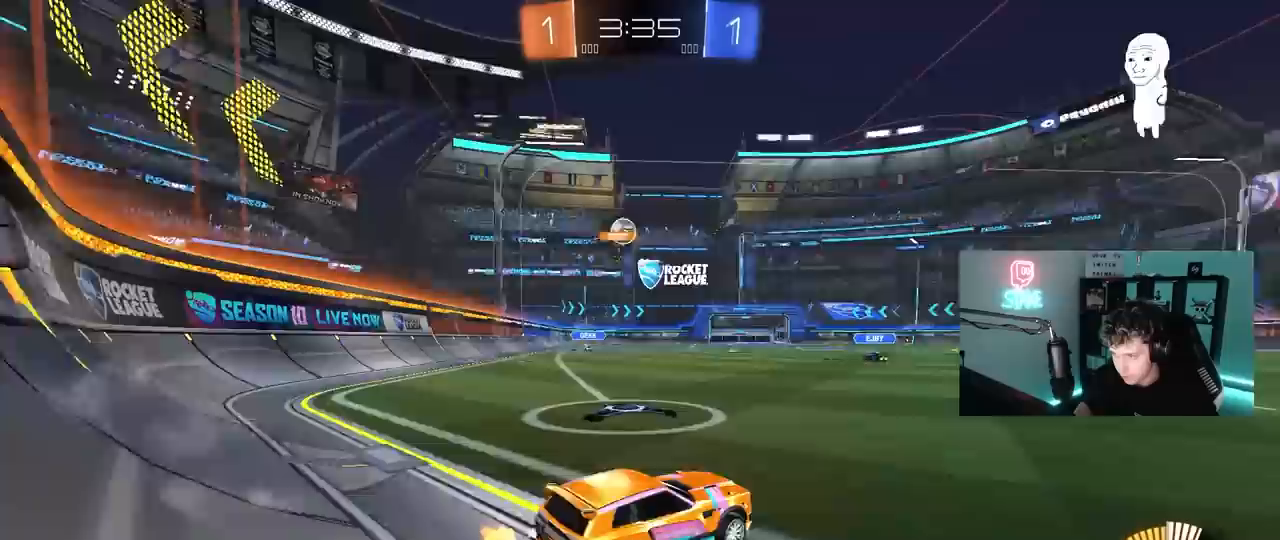
{"keys": ["d", "w"], "mouse": [], "mouse_move": "still", "events": [[50, "d", "down"], [83, "w", "down"], [283, "d", "up"], [367, "d", "down"]]}
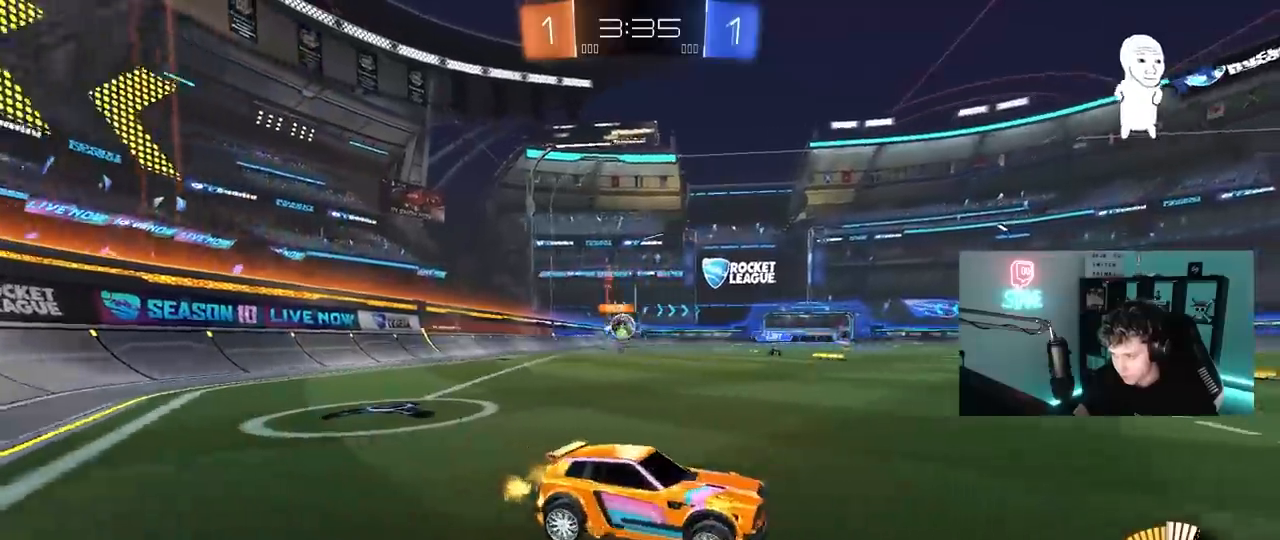
{"keys": ["d", "shift", "w"], "mouse": [], "mouse_move": "still", "events": [[17, "d", "up"], [17, "mouse_left", "down"], [150, "d", "down"], [200, "mouse_left", "up"], [383, "shift", "down"]]}
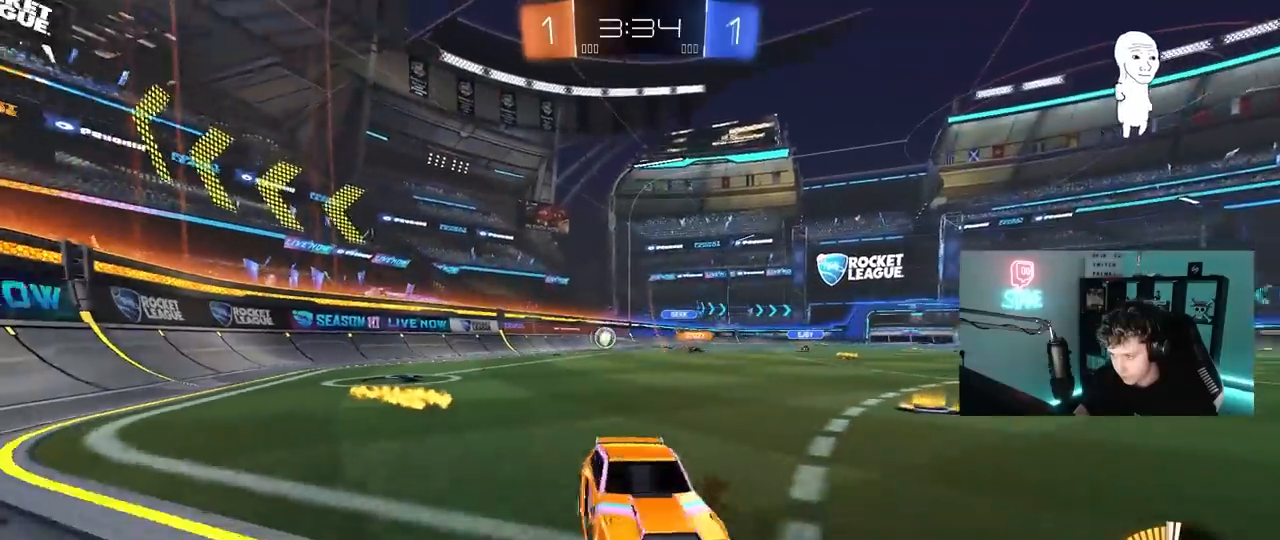
{"keys": ["d", "w"], "mouse": ["left"], "mouse_move": "down", "events": [[33, "shift", "up"], [400, "a", "down"], [400, "d", "up"], [450, "a", "up"], [450, "mouse_left", "down"], [500, "d", "down"]]}
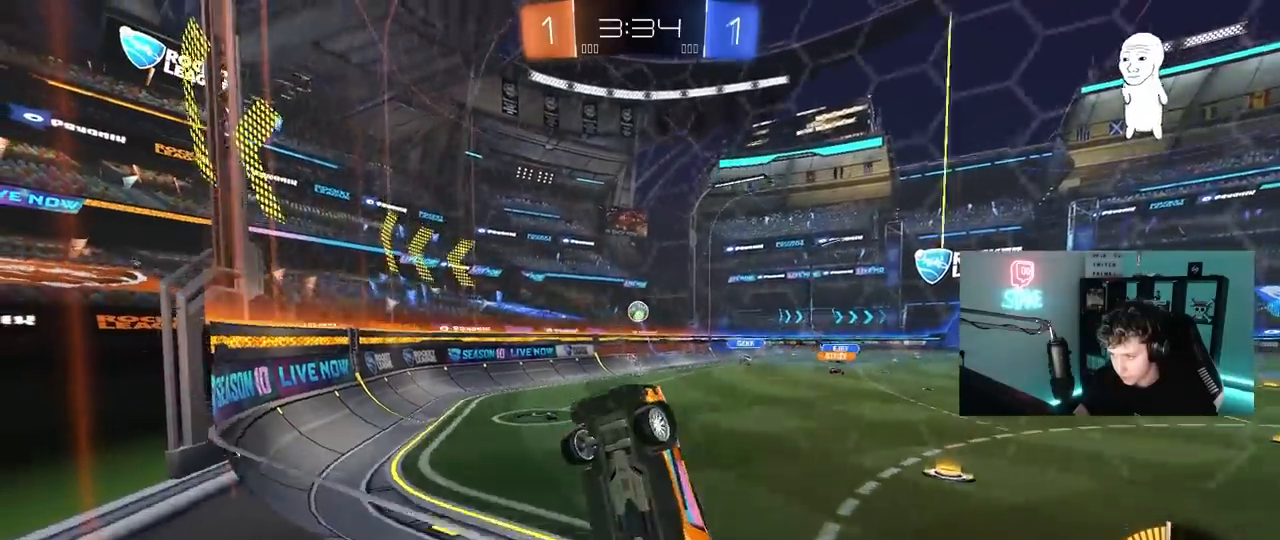
{"keys": ["a", "s", "shift"], "mouse": ["left", "right"], "mouse_move": "still", "events": [[183, "w", "up"], [233, "mouse_right", "down"], [233, "s", "down"], [283, "a", "down"], [283, "d", "up"], [283, "mouse_left", "up"], [283, "shift", "down"], [367, "d", "down"], [417, "mouse_left", "down"], [467, "d", "up"]]}
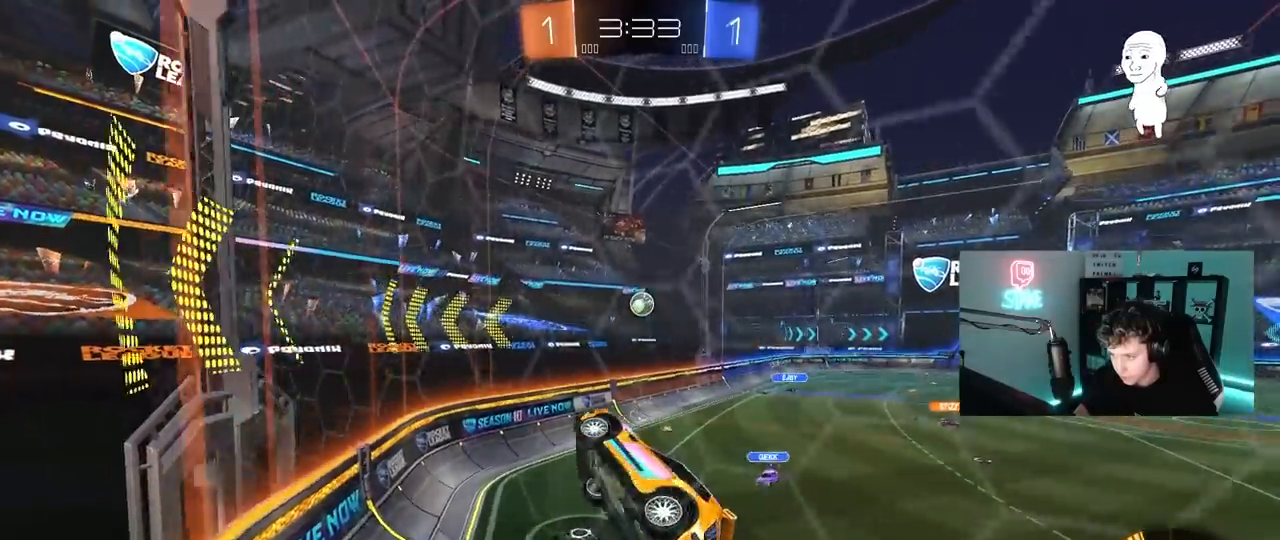
{"keys": ["d"], "mouse": ["left"], "mouse_move": "still", "events": [[67, "mouse_right", "up"], [100, "s", "up"], [200, "d", "down"], [200, "shift", "up"], [250, "a", "up"], [250, "w", "down"], [300, "d", "up"], [383, "w", "up"], [483, "d", "down"]]}
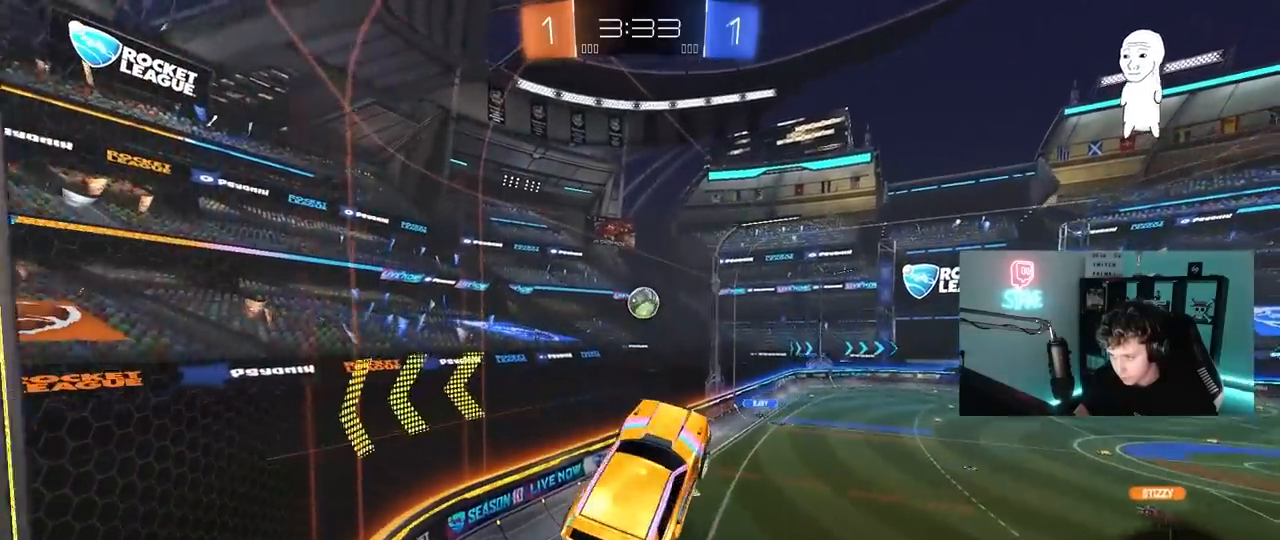
{"keys": ["a", "s", "shift"], "mouse": ["left", "right"], "mouse_move": "down-left", "events": [[33, "d", "up"], [67, "a", "down"], [117, "w", "down"], [167, "d", "down"], [217, "a", "up"], [217, "d", "up"], [267, "d", "down"], [267, "w", "up"], [317, "d", "up"], [367, "a", "down"], [367, "shift", "down"], [367, "w", "down"], [400, "mouse_left", "up"], [400, "mouse_right", "down"], [450, "s", "down"], [500, "mouse_left", "down"], [500, "w", "up"]]}
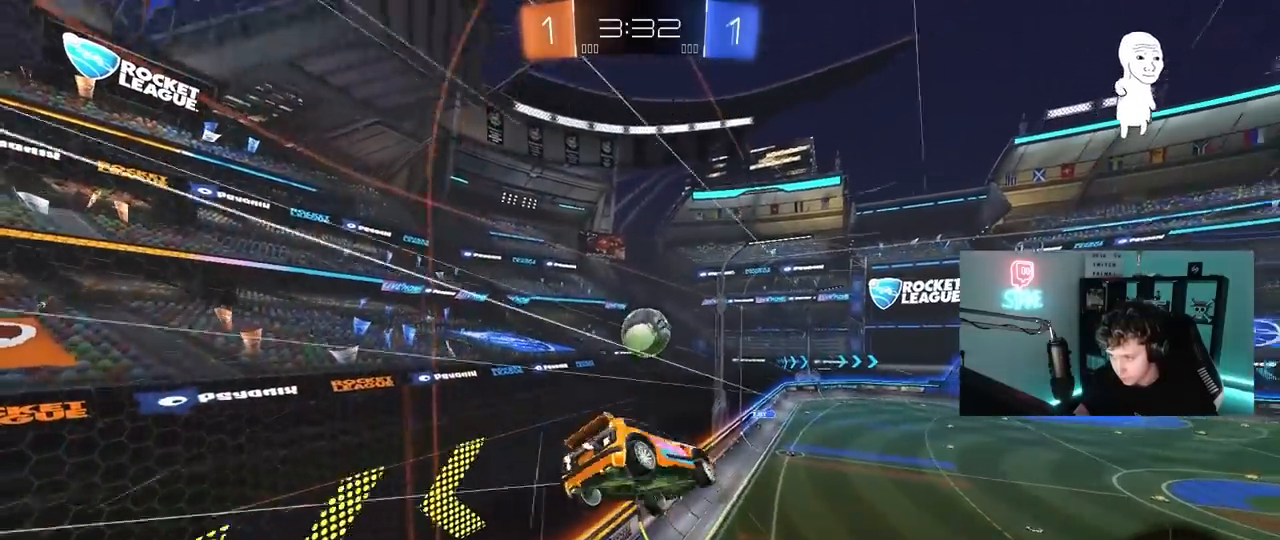
{"keys": ["a", "shift"], "mouse": [], "mouse_move": "still", "events": [[67, "mouse_right", "up"], [83, "d", "down"], [183, "shift", "up"], [233, "a", "up"], [283, "d", "up"], [283, "s", "up"], [283, "shift", "down"], [333, "a", "down"], [333, "mouse_left", "up"], [417, "w", "down"], [467, "w", "up"]]}
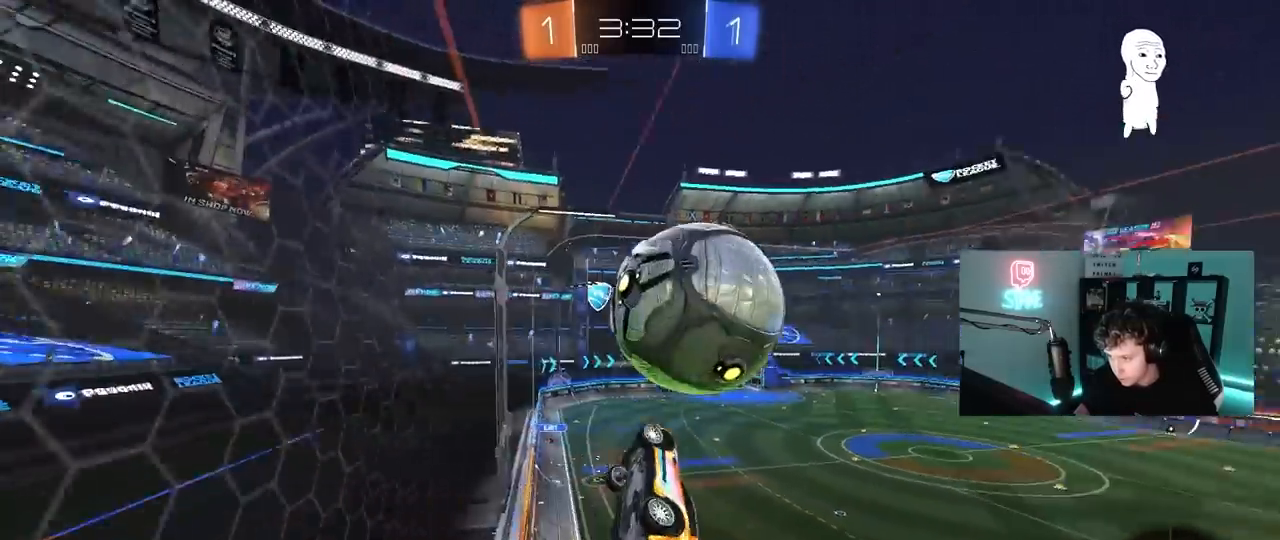
{"keys": ["d", "w"], "mouse": [], "mouse_move": "still", "events": [[67, "d", "down"], [67, "w", "down"], [100, "a", "up"], [100, "shift", "up"], [200, "d", "up"], [250, "a", "down"], [333, "a", "up"], [333, "d", "down"]]}
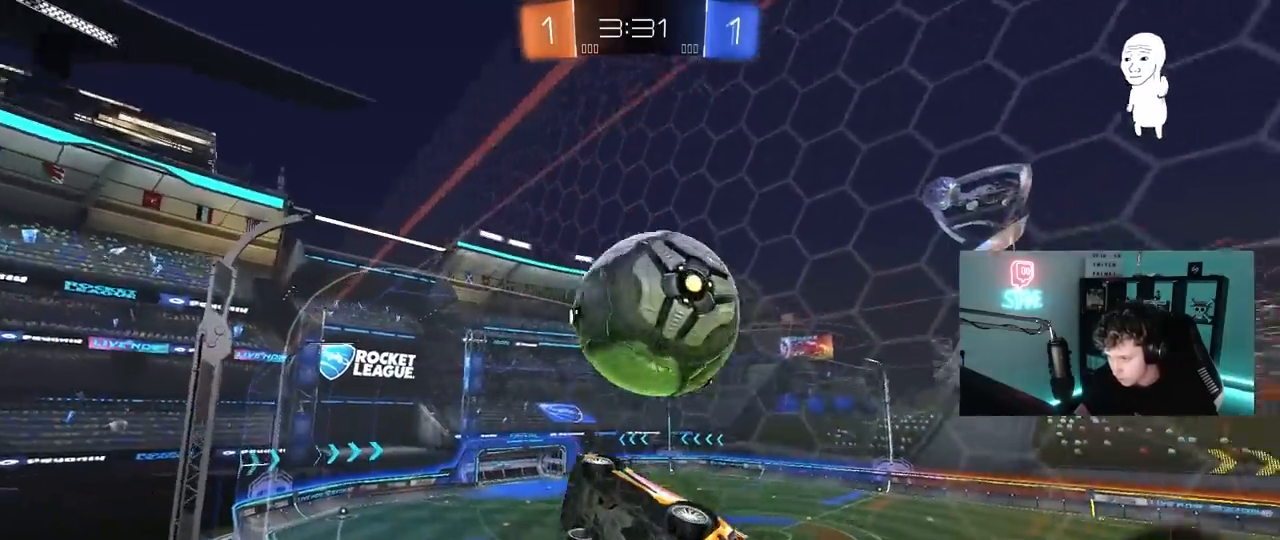
{"keys": ["w"], "mouse": [], "mouse_move": "still", "events": [[117, "d", "up"], [217, "w", "up"], [267, "d", "down"], [267, "s", "down"], [367, "d", "up"], [367, "s", "up"], [450, "w", "down"]]}
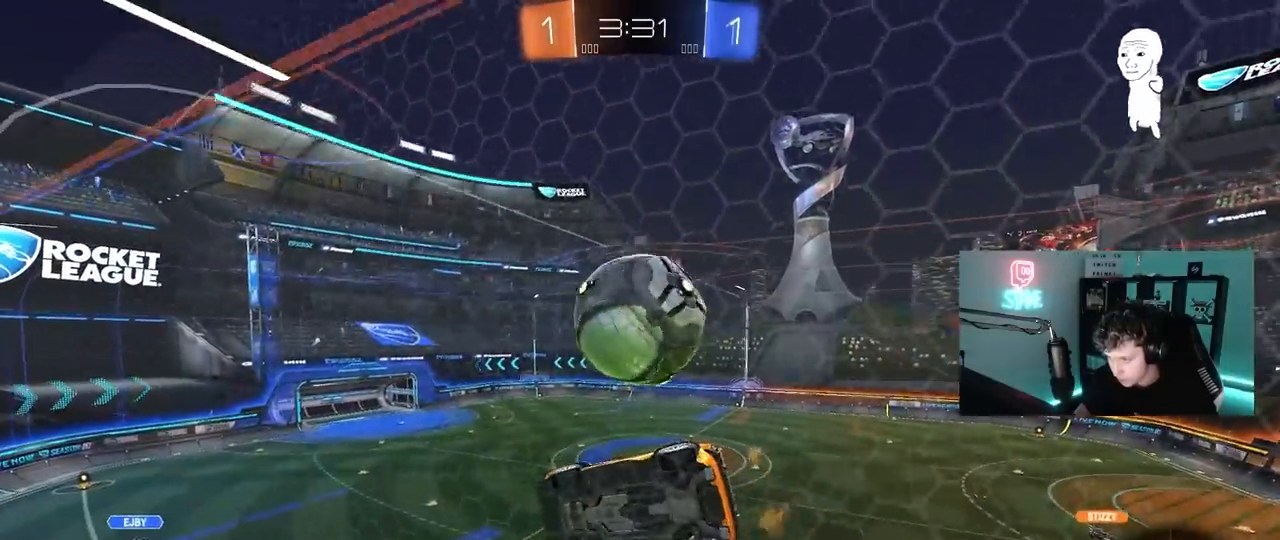
{"keys": ["a", "s", "shift"], "mouse": ["left", "right"], "mouse_move": "still", "events": [[233, "d", "down"], [233, "mouse_right", "down"], [283, "w", "up"], [333, "s", "down"], [367, "a", "down"], [367, "d", "up"], [367, "shift", "down"], [467, "mouse_left", "down"]]}
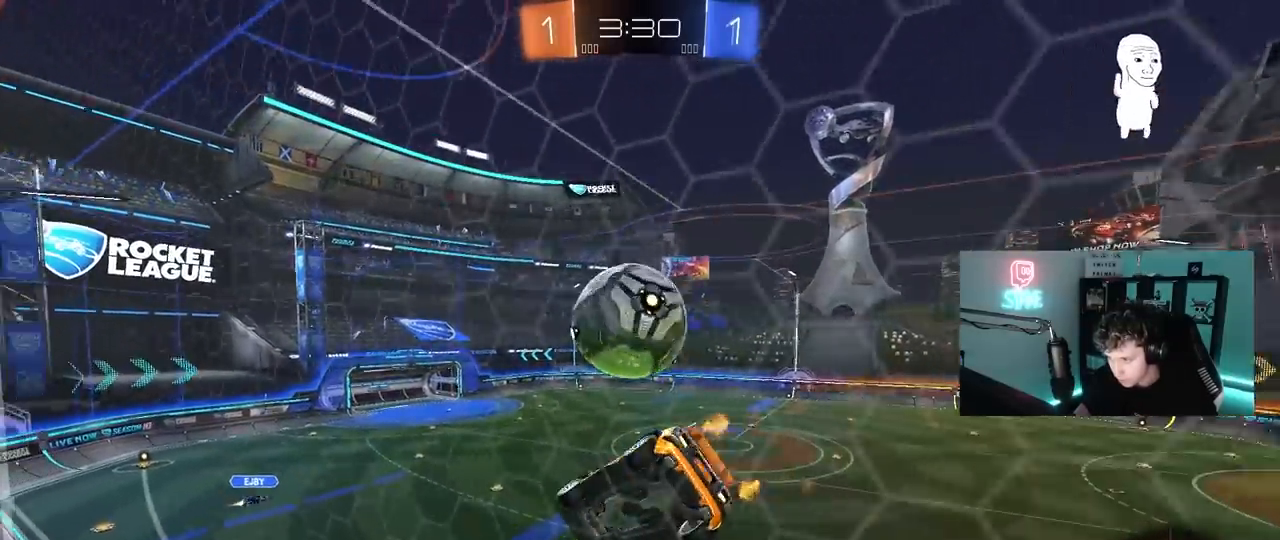
{"keys": [], "mouse": [], "mouse_move": "still", "events": [[17, "mouse_right", "up"], [17, "s", "up"], [17, "shift", "up"], [100, "a", "up"], [100, "d", "down"], [150, "d", "up"], [150, "mouse_left", "up"], [150, "s", "down"], [250, "s", "up"], [350, "w", "down"], [433, "w", "up"]]}
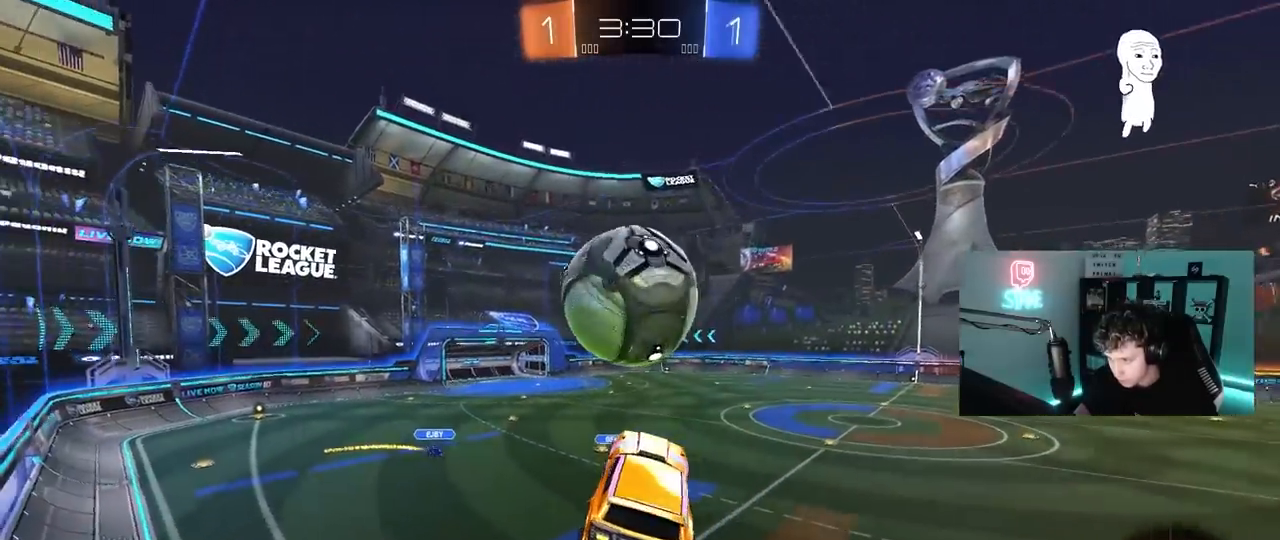
{"keys": ["a", "s", "shift"], "mouse": ["left", "right"], "mouse_move": "down-left", "events": [[67, "w", "down"], [83, "a", "down"], [167, "a", "up"], [167, "d", "down"], [167, "w", "up"], [217, "mouse_left", "down"], [267, "a", "down"], [267, "d", "up"], [267, "shift", "down"], [267, "w", "down"], [317, "mouse_right", "down"], [450, "s", "down"], [450, "w", "up"]]}
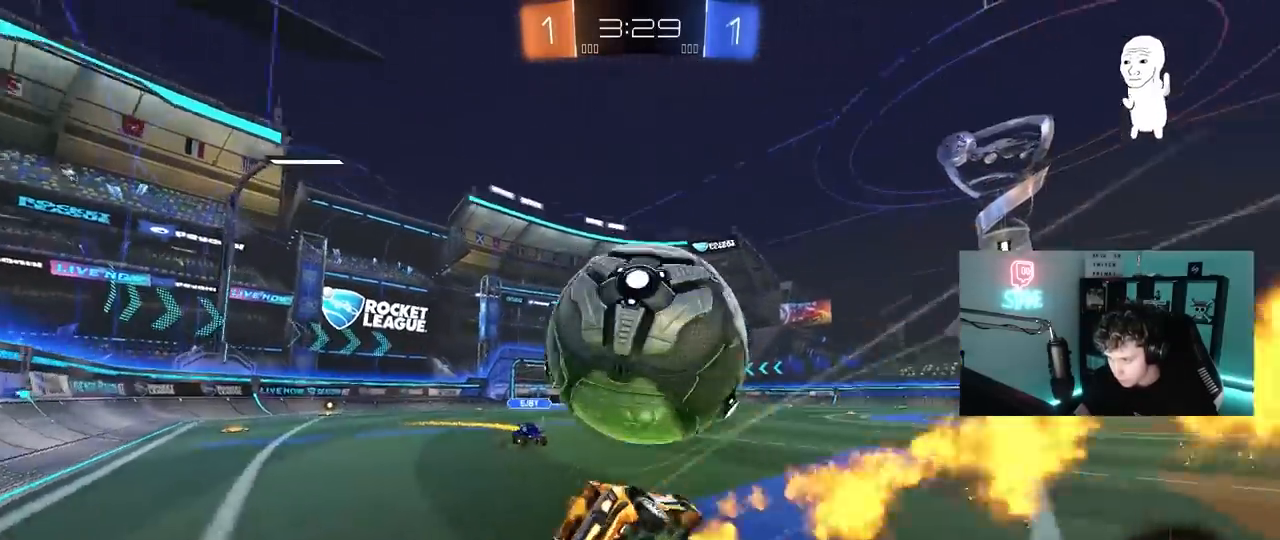
{"keys": ["a", "shift"], "mouse": [], "mouse_move": "still", "events": [[50, "mouse_right", "up"], [233, "s", "up"], [333, "mouse_left", "up"], [333, "s", "down"], [467, "s", "up"]]}
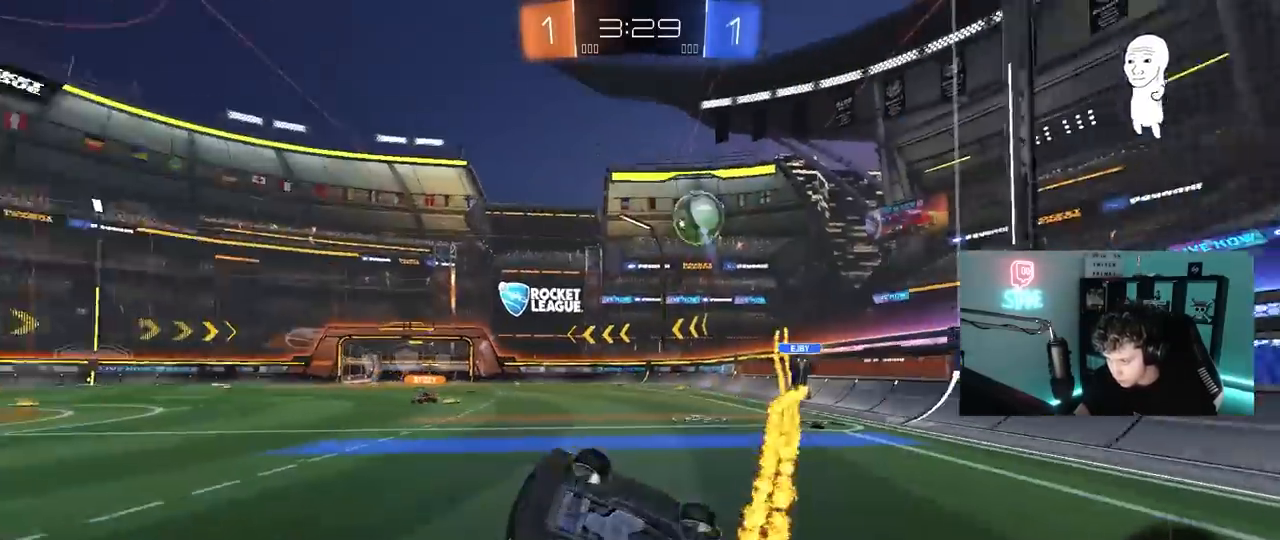
{"keys": ["d", "w"], "mouse": [], "mouse_move": "up-left", "events": [[100, "w", "down"], [200, "a", "up"], [200, "d", "down"], [200, "shift", "up"], [250, "w", "up"], [300, "d", "up"], [350, "d", "down"], [350, "w", "down"]]}
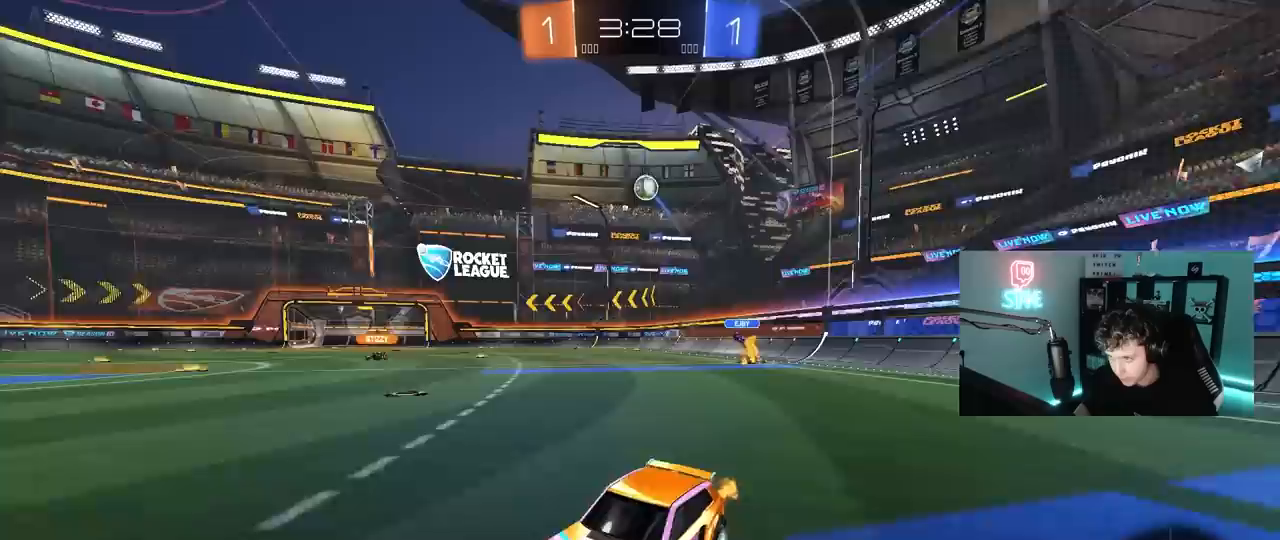
{"keys": ["d", "w"], "mouse": ["left"], "mouse_move": "still", "events": [[83, "shift", "down"], [117, "space", "down"], [167, "shift", "up"], [217, "space", "up"], [400, "mouse_left", "down"]]}
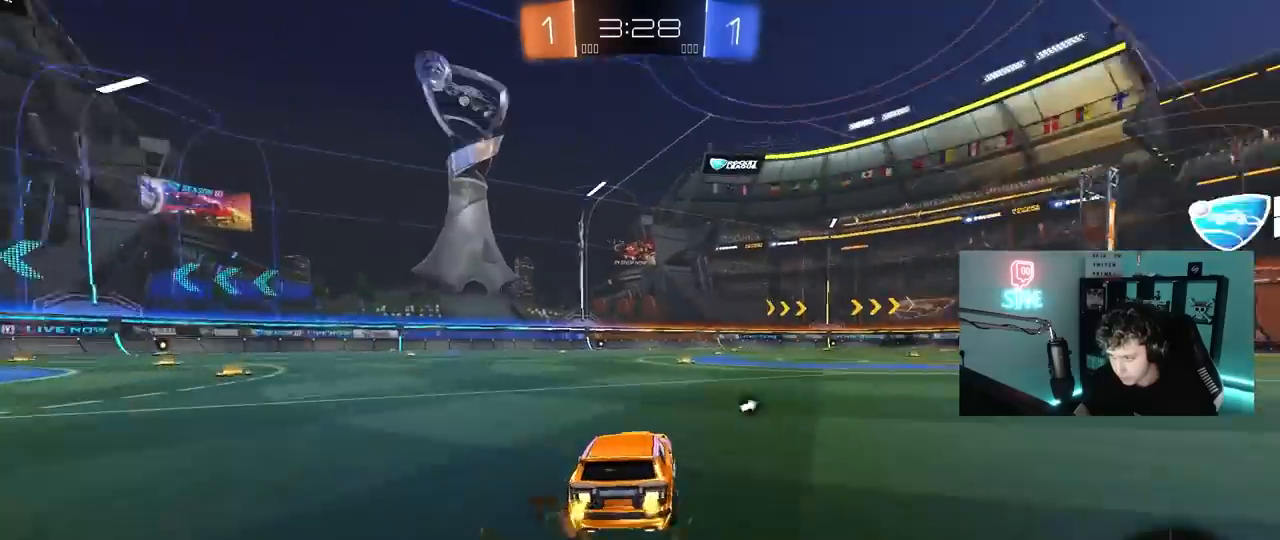
{"keys": ["w"], "mouse": ["left", "right"], "mouse_move": "still", "events": [[467, "d", "up"], [467, "mouse_right", "down"]]}
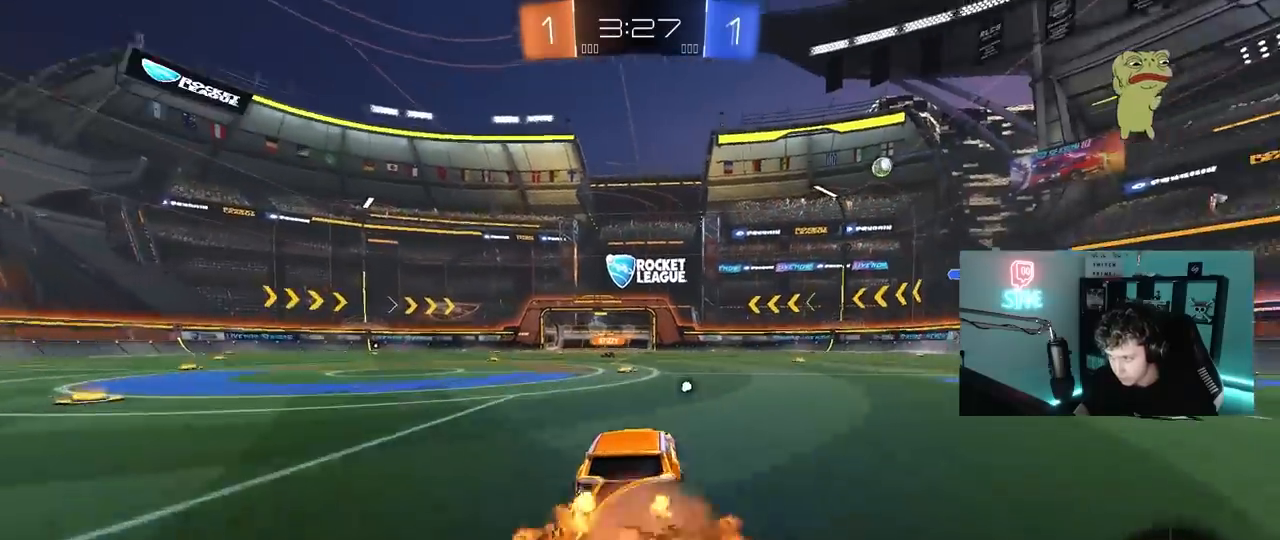
{"keys": ["a", "w"], "mouse": [], "mouse_move": "up", "events": [[67, "mouse_right", "up"], [100, "mouse_right", "down"], [200, "mouse_left", "up"], [200, "space", "down"], [300, "mouse_right", "up"], [383, "space", "up"], [483, "a", "down"]]}
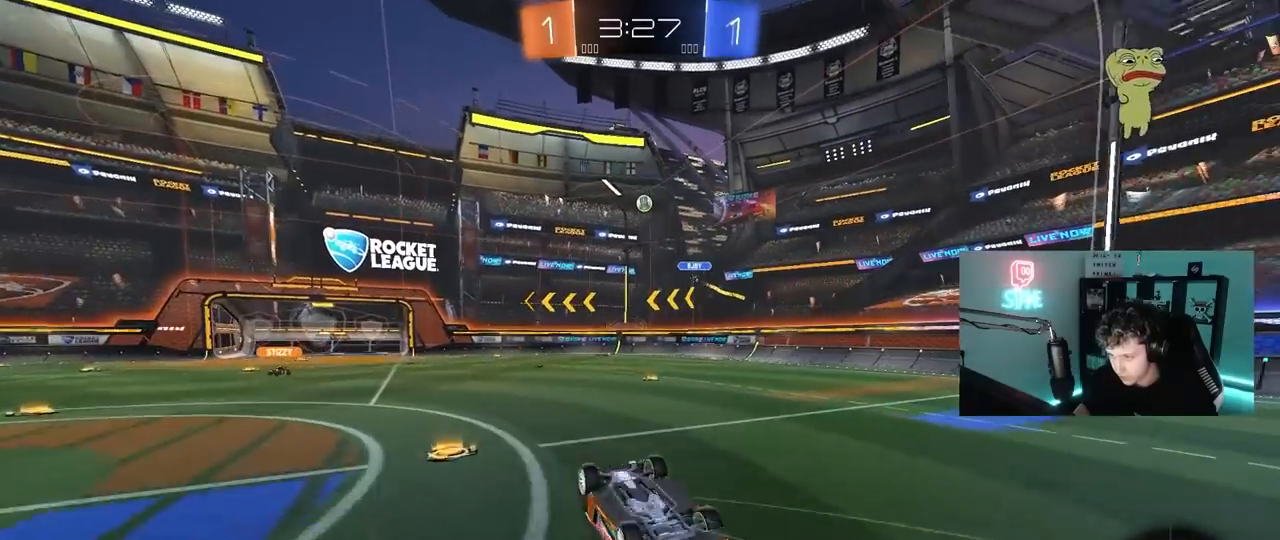
{"keys": [], "mouse": [], "mouse_move": "still", "events": [[67, "a", "up"], [67, "w", "up"], [117, "shift", "down"], [167, "d", "down"], [267, "d", "up"], [267, "shift", "up"]]}
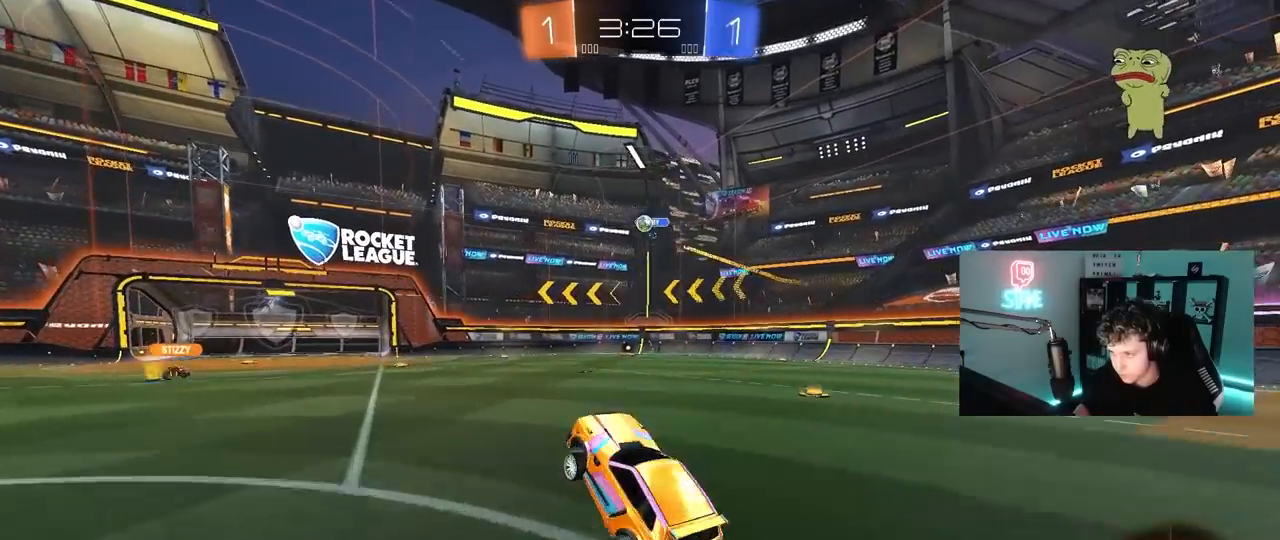
{"keys": ["a", "w"], "mouse": [], "mouse_move": "still", "events": [[133, "a", "down"], [183, "w", "down"], [283, "a", "up"], [283, "d", "down"], [333, "d", "up"], [467, "a", "down"]]}
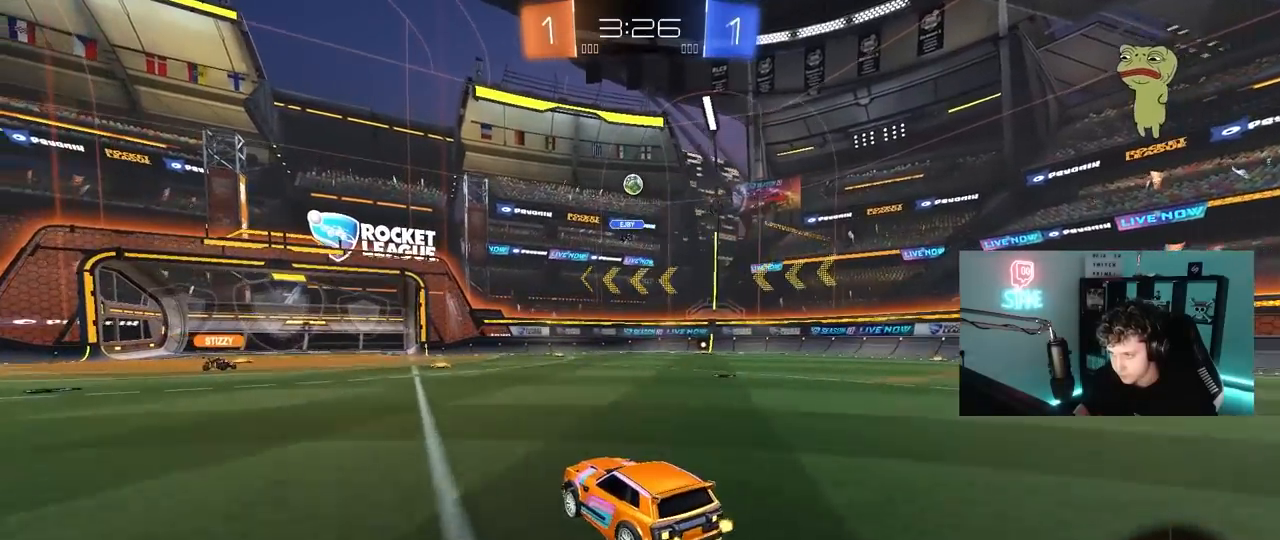
{"keys": [], "mouse": [], "mouse_move": "still", "events": [[150, "a", "up"], [150, "d", "down"], [250, "w", "up"], [300, "d", "up"], [333, "a", "down"], [333, "s", "down"], [383, "a", "up"], [483, "s", "up"]]}
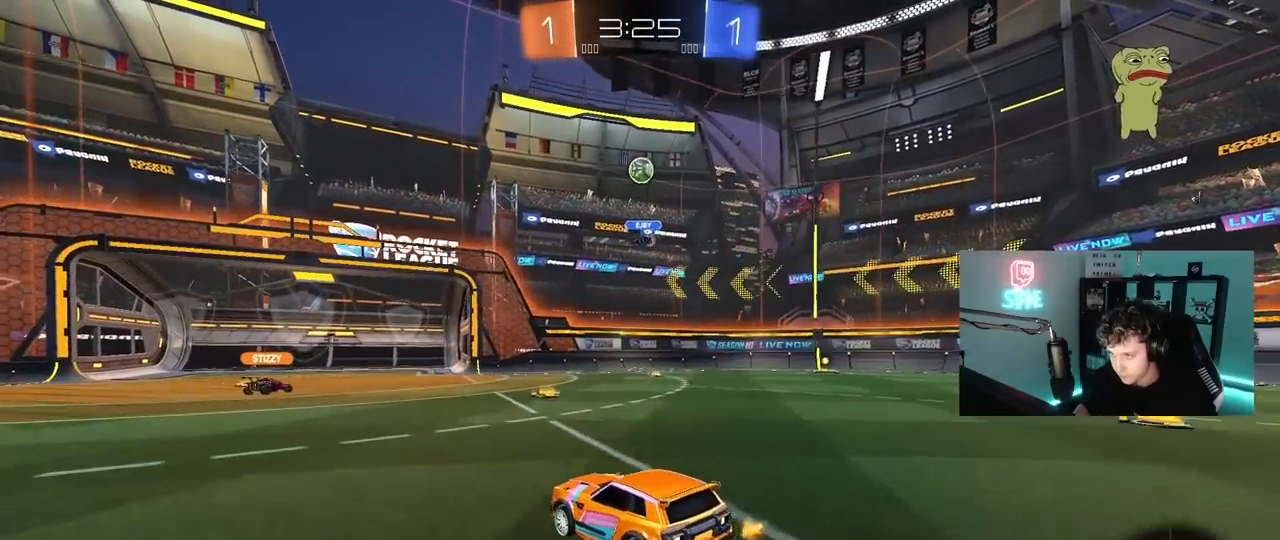
{"keys": [], "mouse": [], "mouse_move": "still", "events": [[33, "a", "down"], [117, "w", "down"], [217, "a", "up"], [267, "d", "down"], [317, "w", "up"], [367, "d", "up"]]}
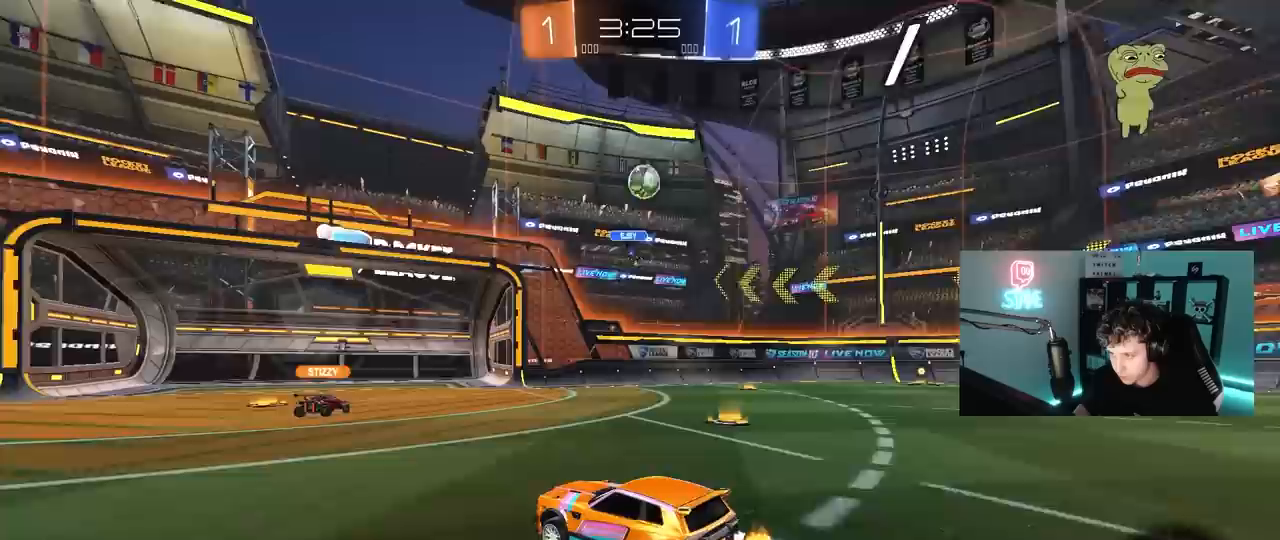
{"keys": [], "mouse": [], "mouse_move": "still", "events": [[50, "s", "down"], [133, "d", "down"], [183, "s", "up"], [283, "d", "up"]]}
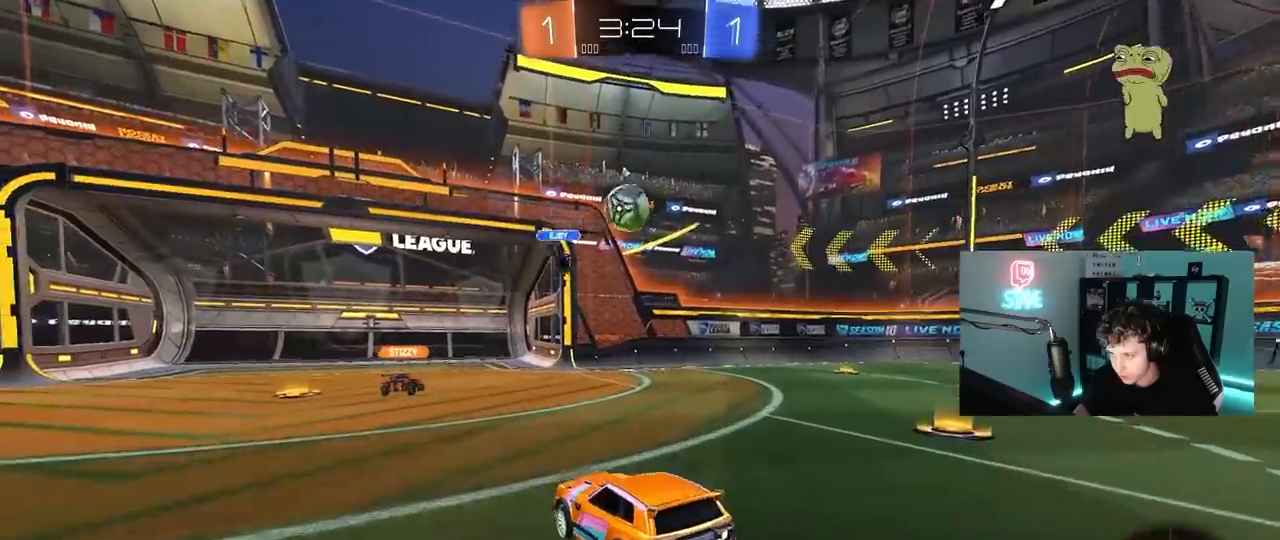
{"keys": ["w"], "mouse": [], "mouse_move": "still", "events": [[100, "w", "down"], [150, "a", "down"], [350, "a", "up"]]}
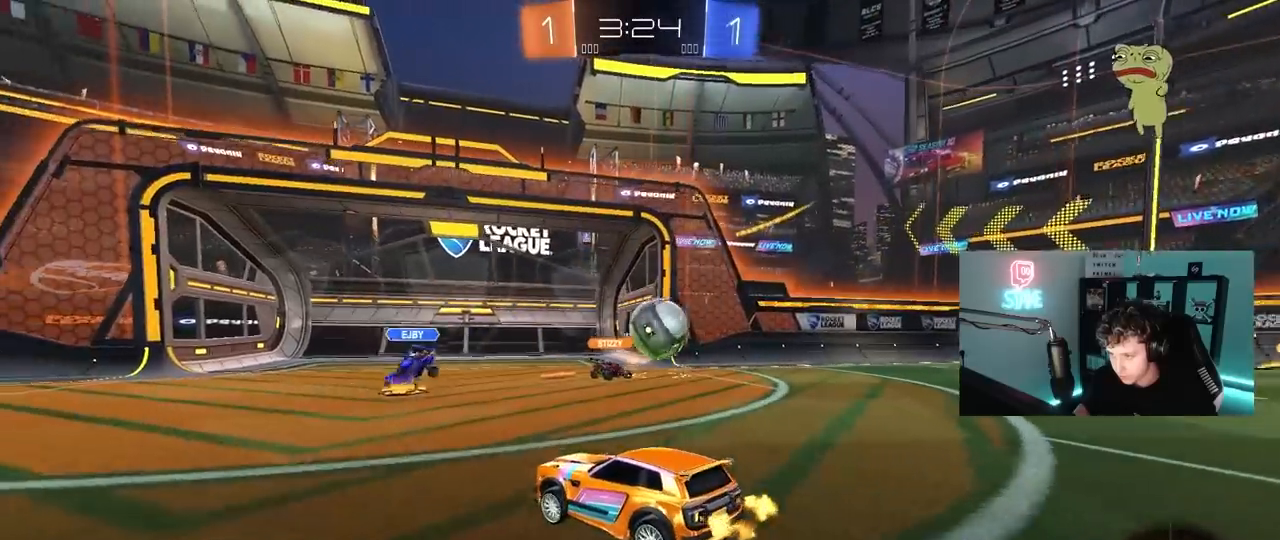
{"keys": ["d", "w"], "mouse": [], "mouse_move": "still", "events": [[350, "d", "down"], [400, "shift", "down"], [500, "shift", "up"]]}
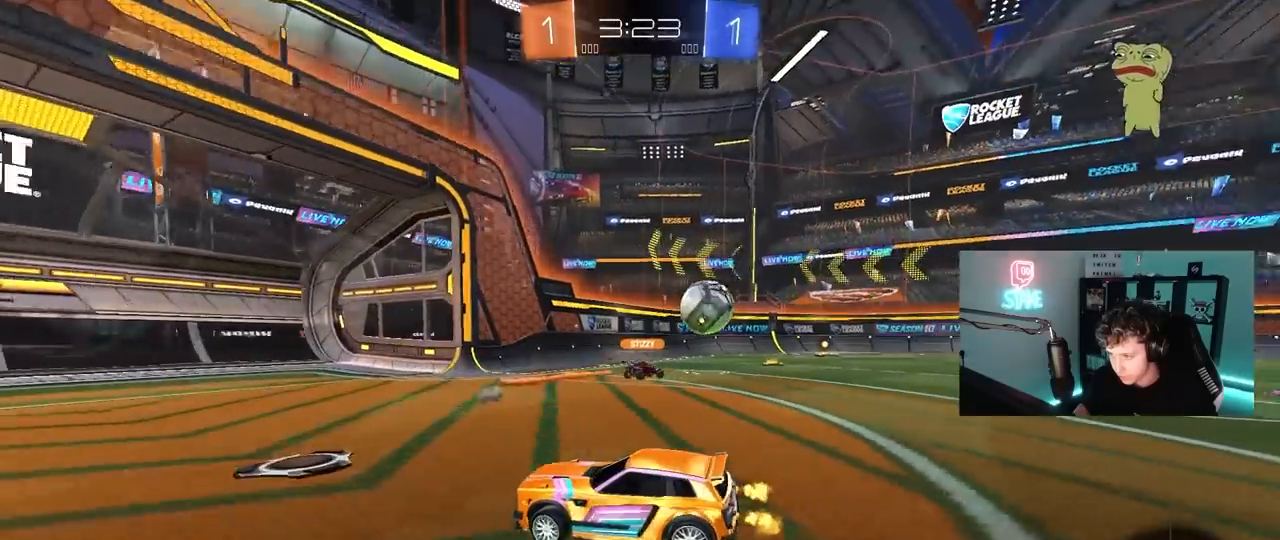
{"keys": ["d", "w"], "mouse": [], "mouse_move": "still", "events": []}
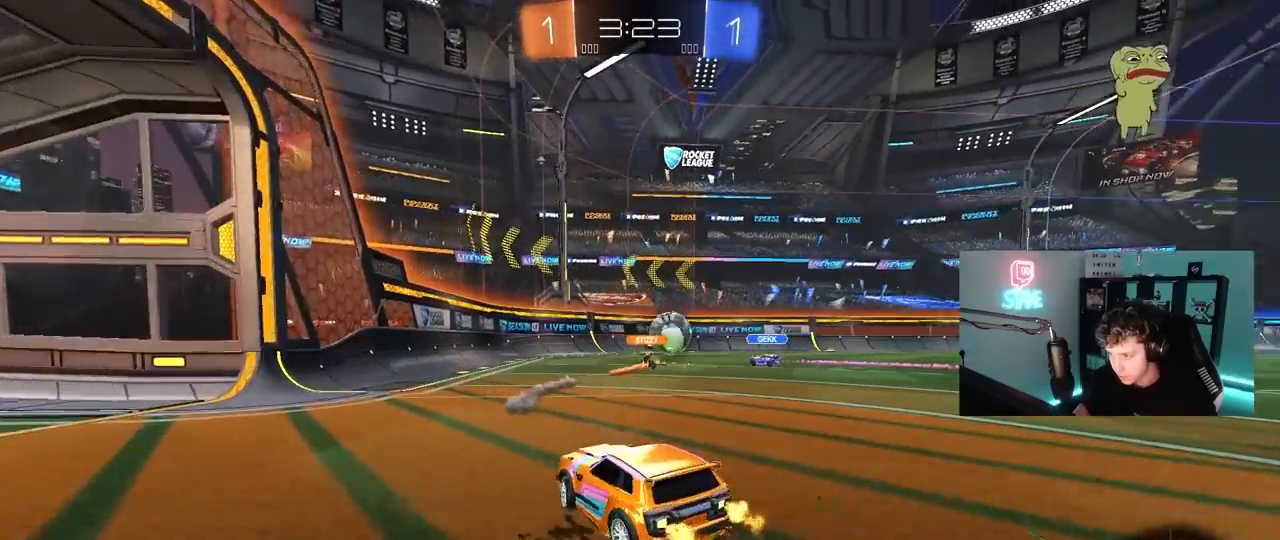
{"keys": ["d"], "mouse": [], "mouse_move": "still", "events": [[300, "w", "up"], [350, "d", "up"], [433, "d", "down"]]}
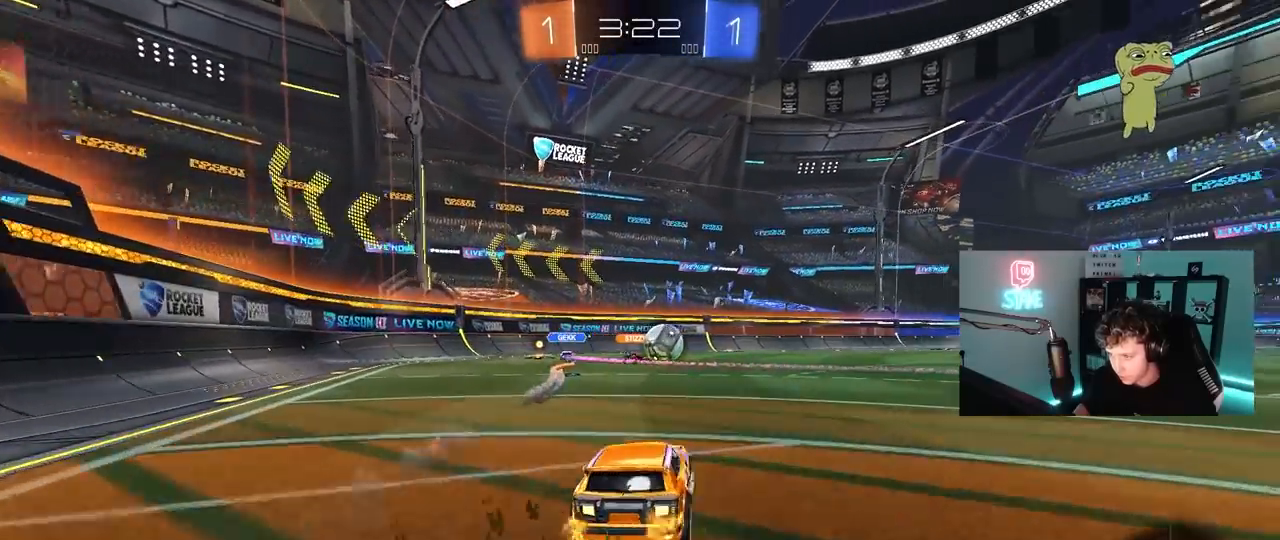
{"keys": ["w"], "mouse": [], "mouse_move": "still", "events": [[33, "w", "down"], [83, "shift", "down"], [167, "shift", "up"], [450, "d", "up"]]}
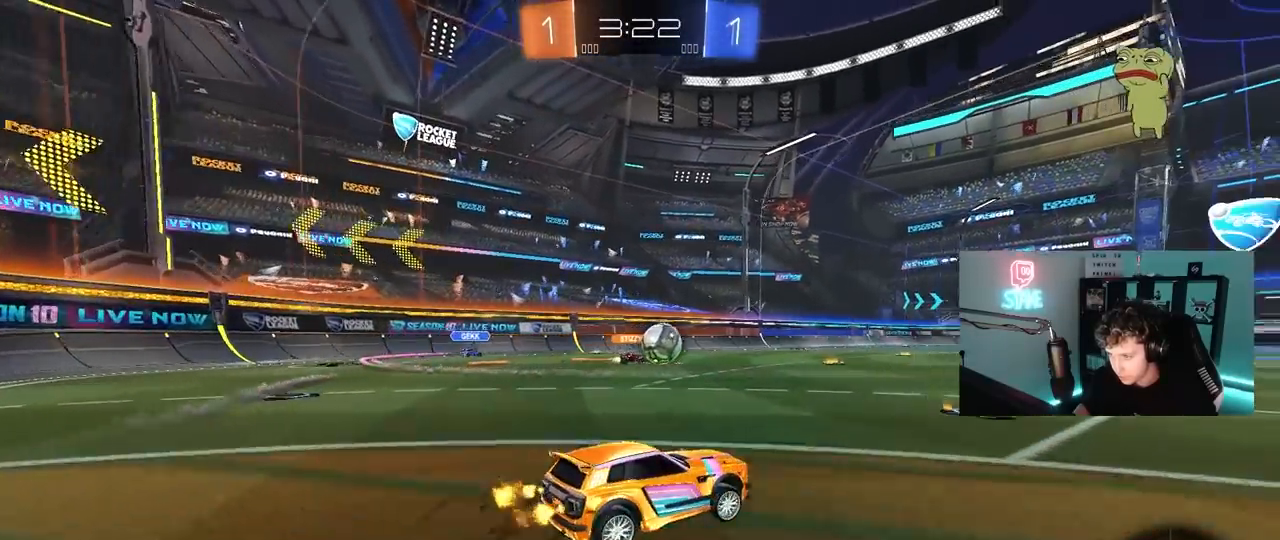
{"keys": ["w"], "mouse": [], "mouse_move": "still", "events": [[50, "a", "down"], [83, "a", "up"], [133, "space", "down"], [183, "d", "down"], [317, "space", "up"], [467, "d", "up"]]}